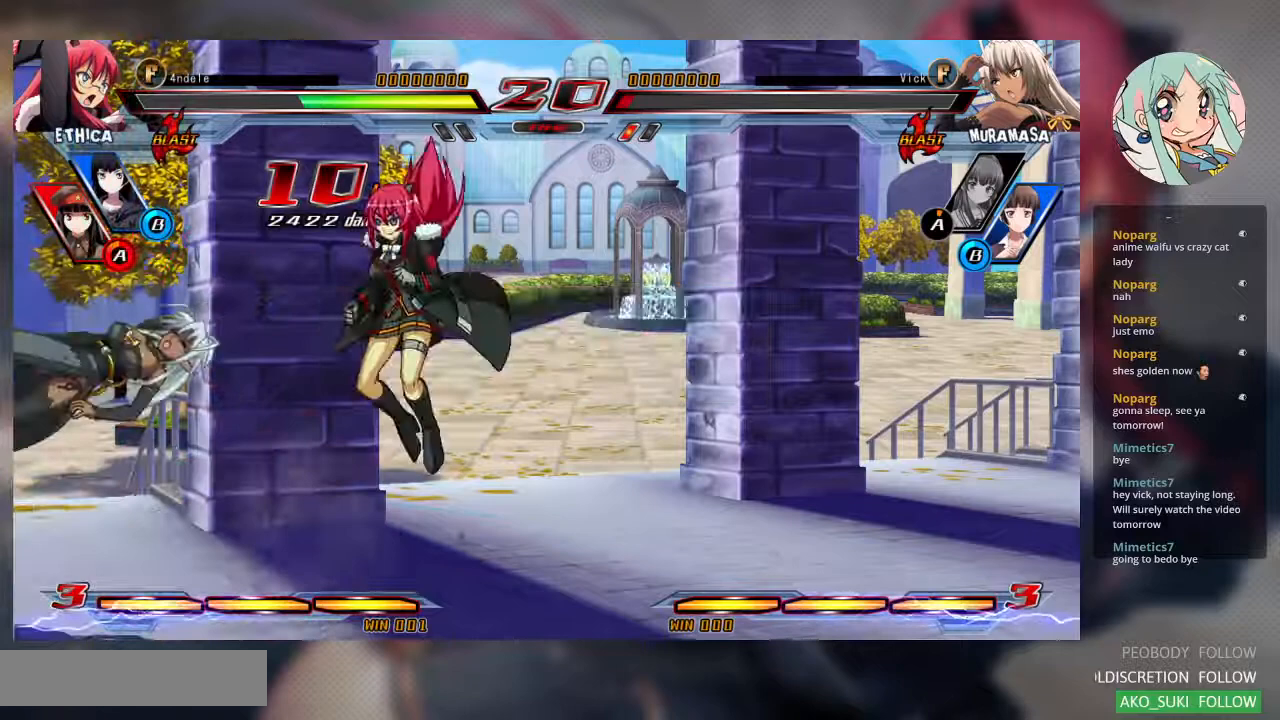
Gameplay with a controller (arcade stick); each line is a JSON object with the inputs held at the frame after it (dt_ms = milliseconds from this image to that frame). "events" lists button and stick changes between this image and that frame as [ms after this image, input, new state], when the widget could be followed in between. Not read: L3 R3.
{"dt_ms": 500, "buttons": ["SQUARE"], "left_stick": "center", "events": [[200, "SQUARE", "up"], [367, "SQUARE", "down"]]}
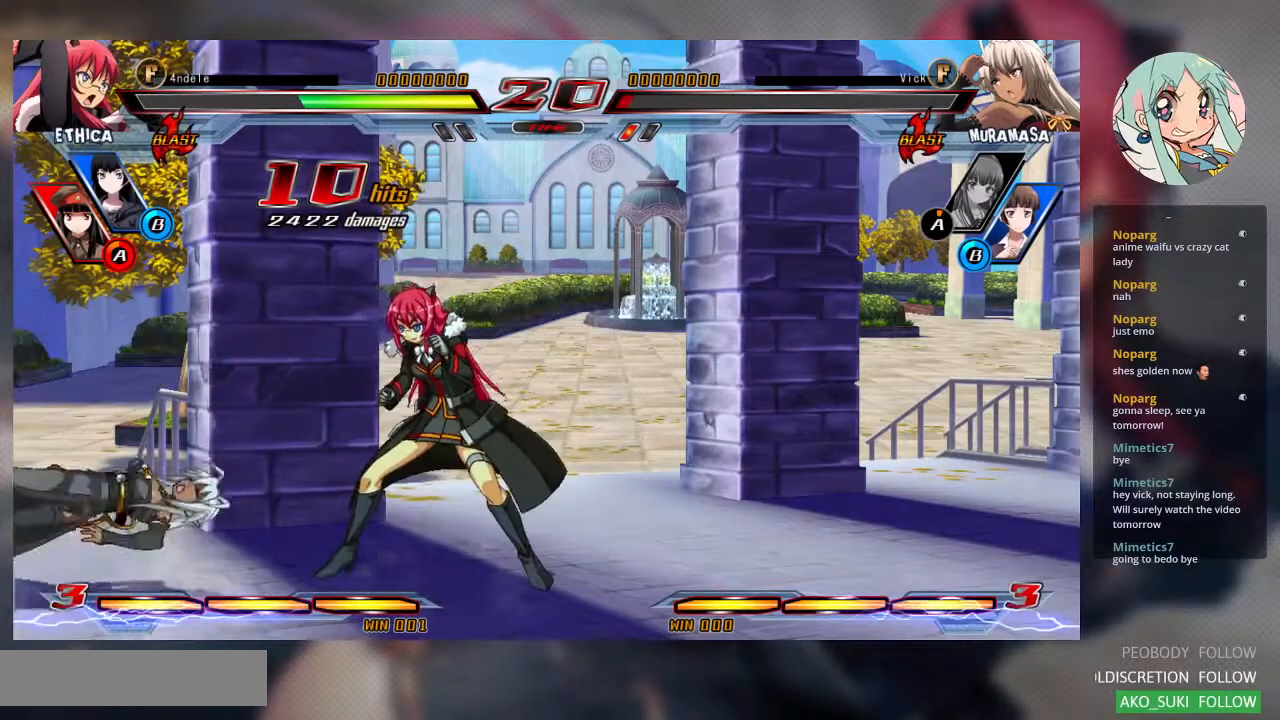
{"dt_ms": 500, "buttons": ["SQUARE"], "left_stick": "center", "events": [[133, "SQUARE", "up"], [400, "SQUARE", "down"]]}
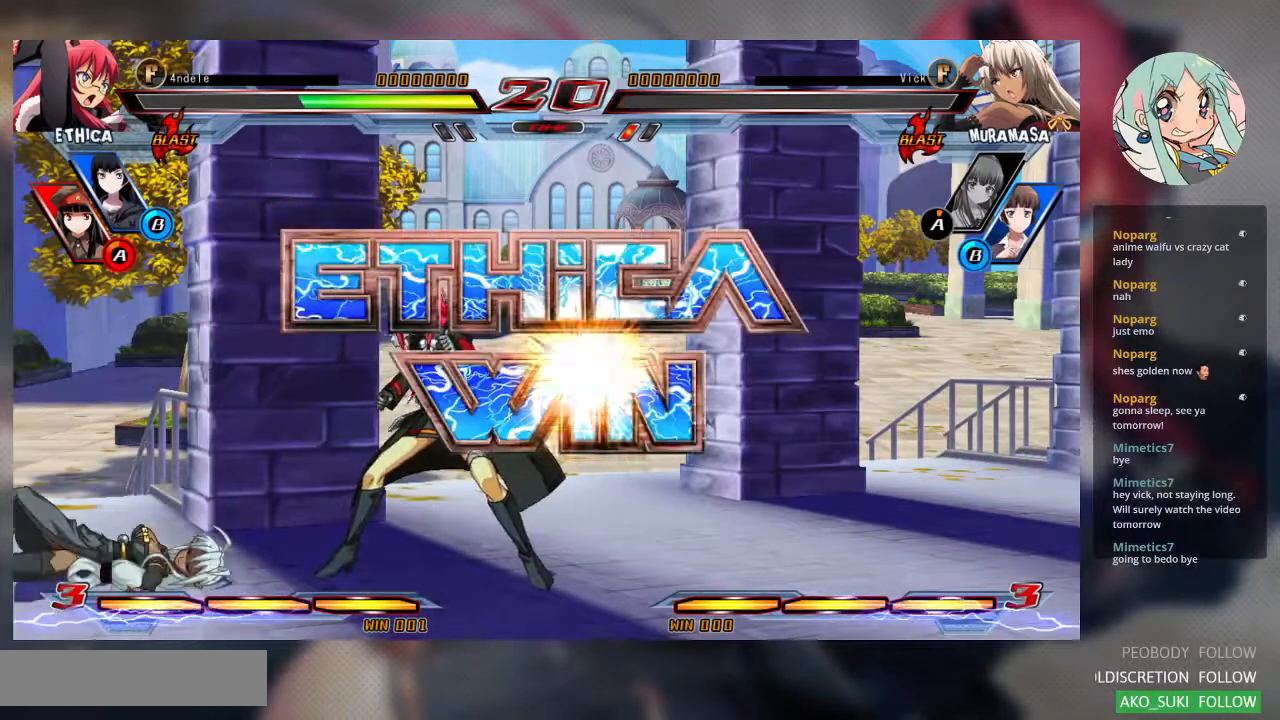
{"dt_ms": 500, "buttons": [], "left_stick": "center", "events": [[100, "SQUARE", "up"]]}
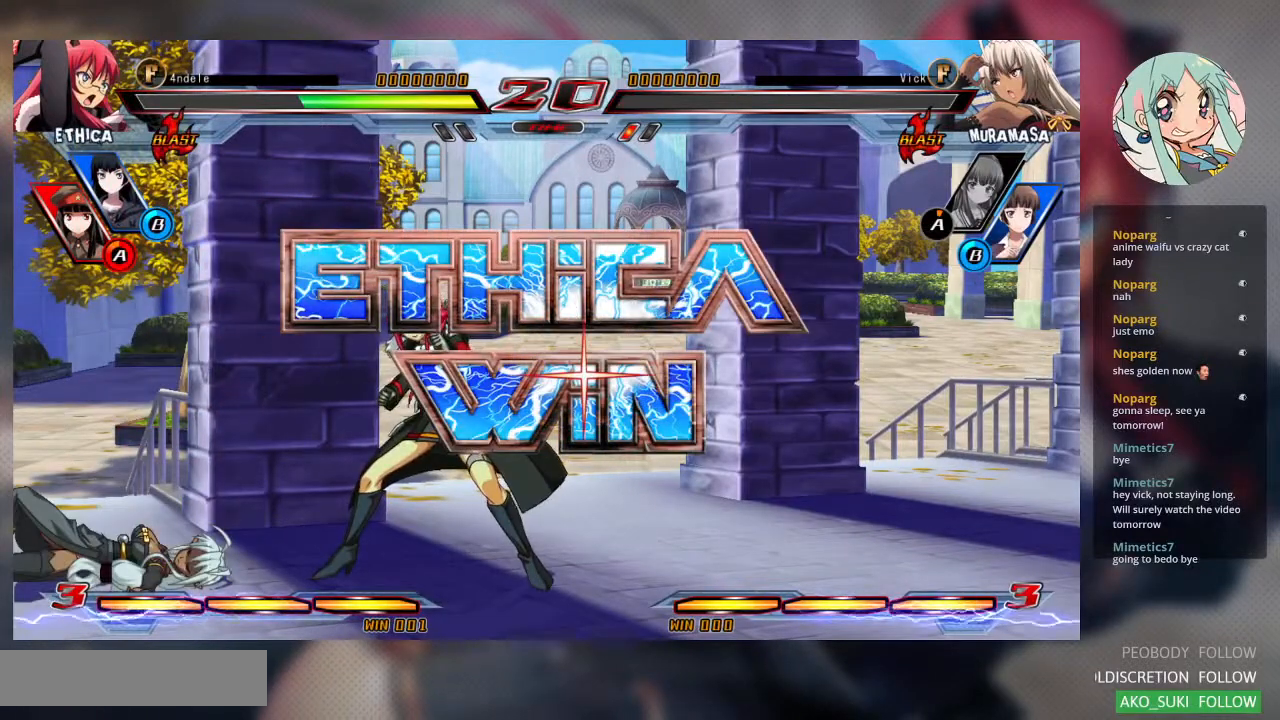
{"dt_ms": 500, "buttons": [], "left_stick": "center", "events": []}
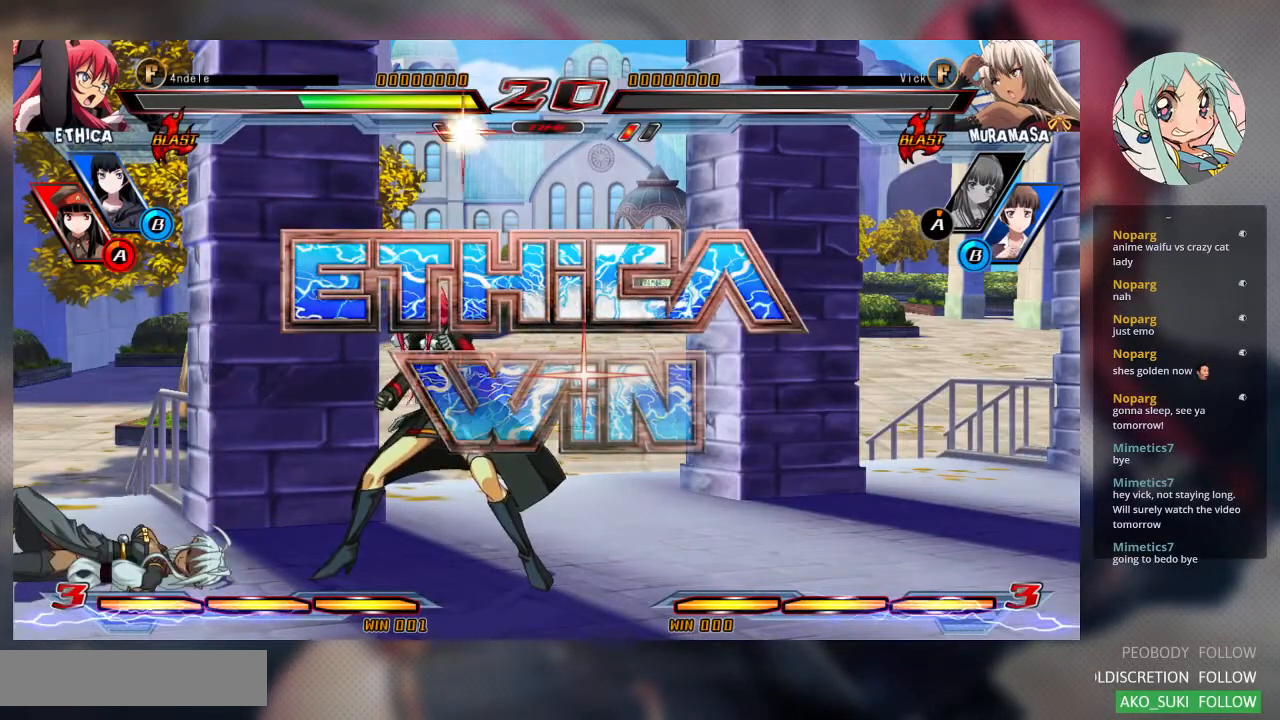
{"dt_ms": 500, "buttons": ["SQUARE"], "left_stick": "center", "events": [[367, "SQUARE", "down"]]}
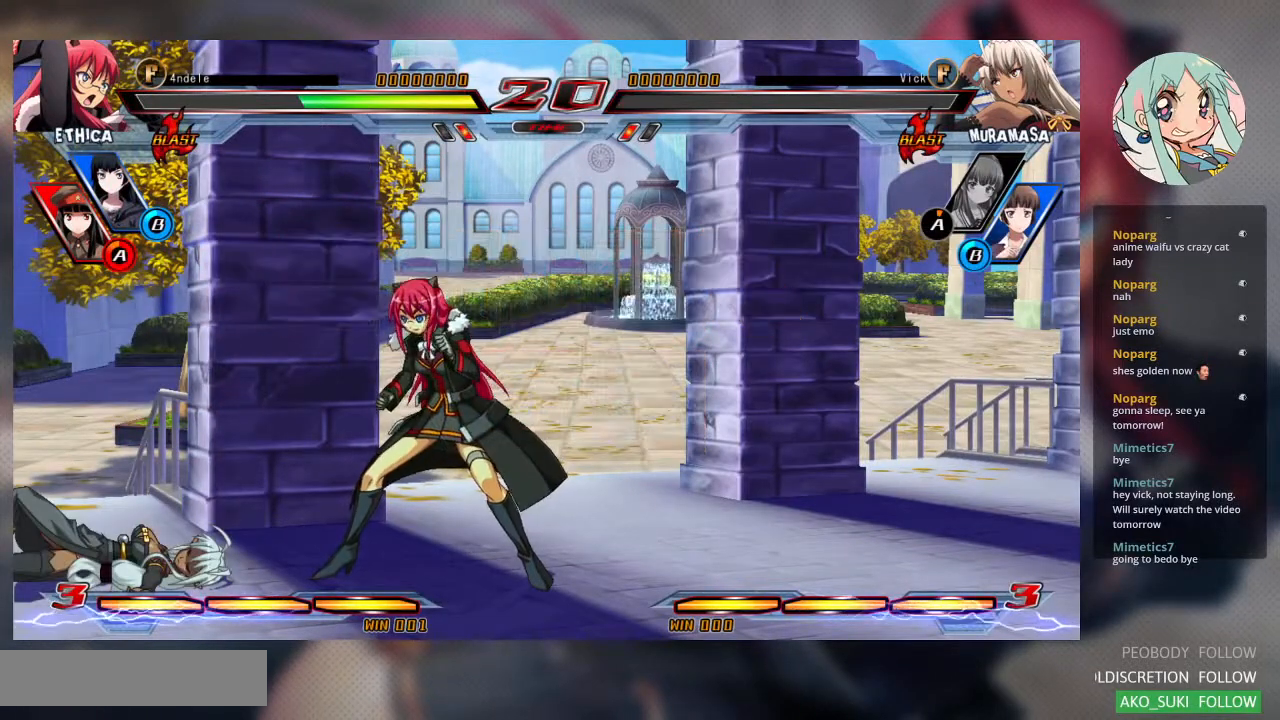
{"dt_ms": 500, "buttons": [], "left_stick": "center", "events": [[33, "SQUARE", "up"], [300, "SQUARE", "down"], [500, "SQUARE", "up"]]}
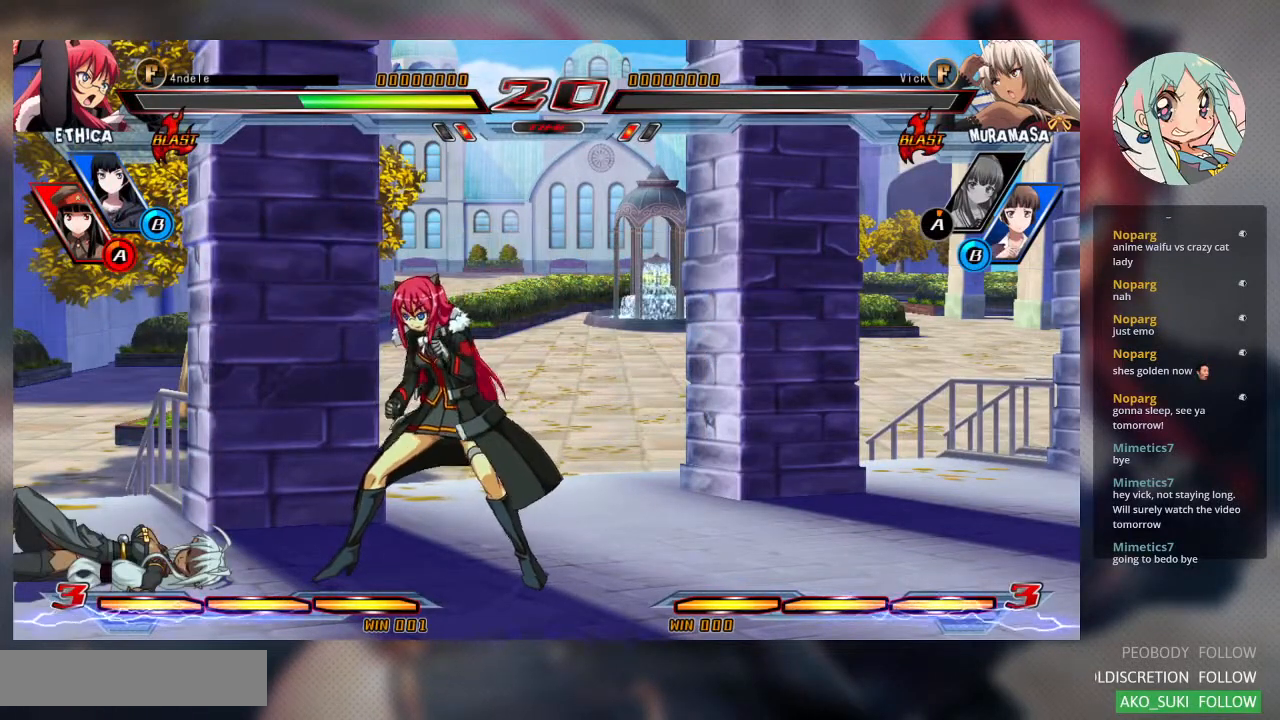
{"dt_ms": 500, "buttons": [], "left_stick": "center", "events": [[200, "SQUARE", "down"], [433, "SQUARE", "up"]]}
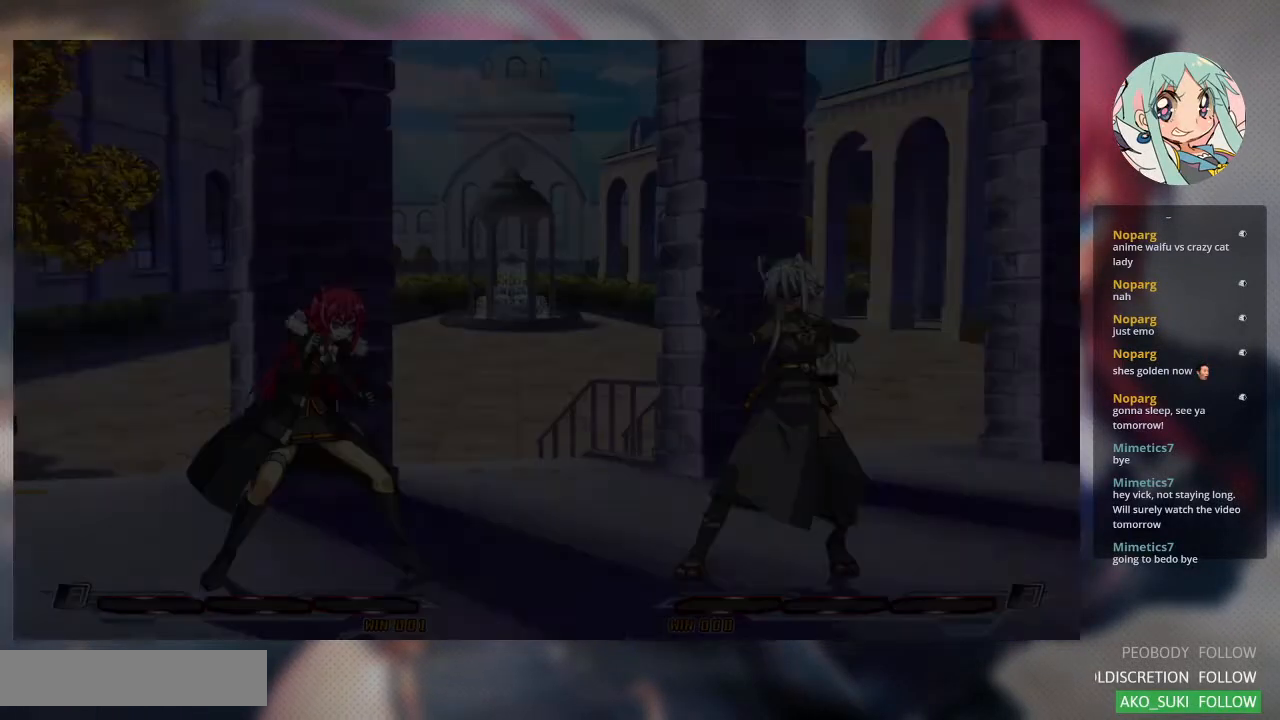
{"dt_ms": 500, "buttons": [], "left_stick": "center", "events": [[200, "SQUARE", "down"], [467, "SQUARE", "up"]]}
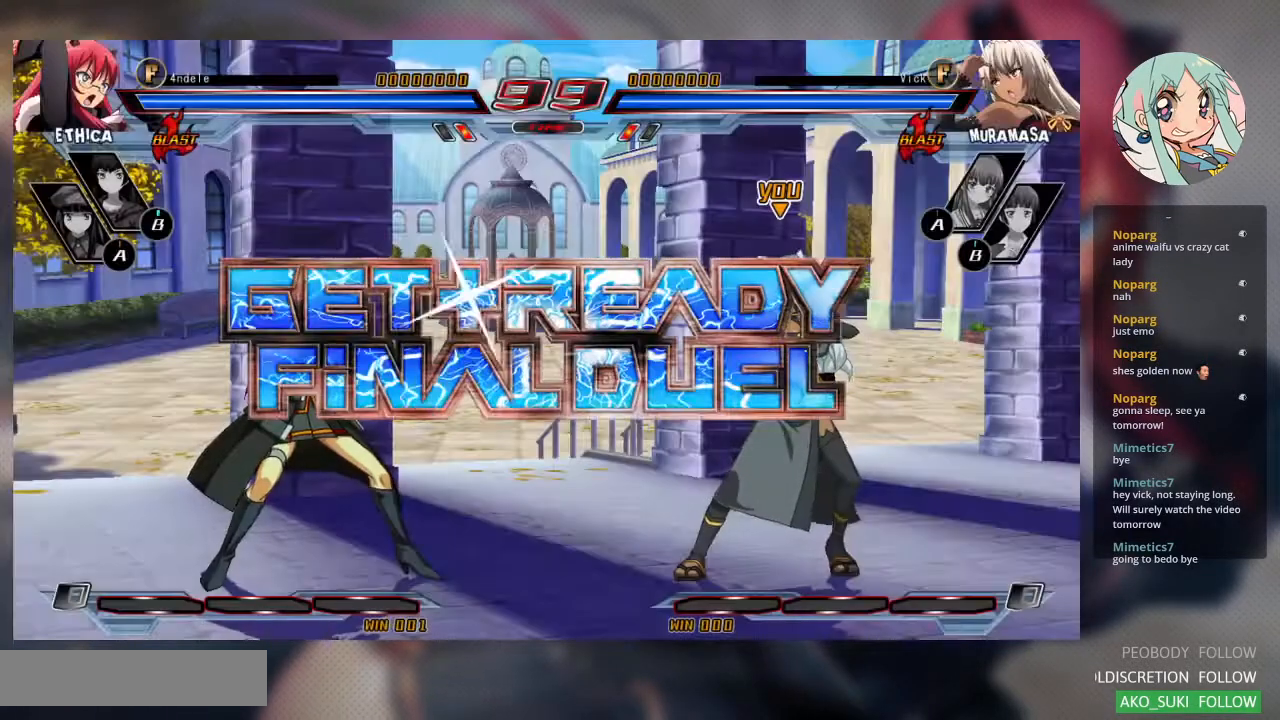
{"dt_ms": 500, "buttons": [], "left_stick": "center", "events": []}
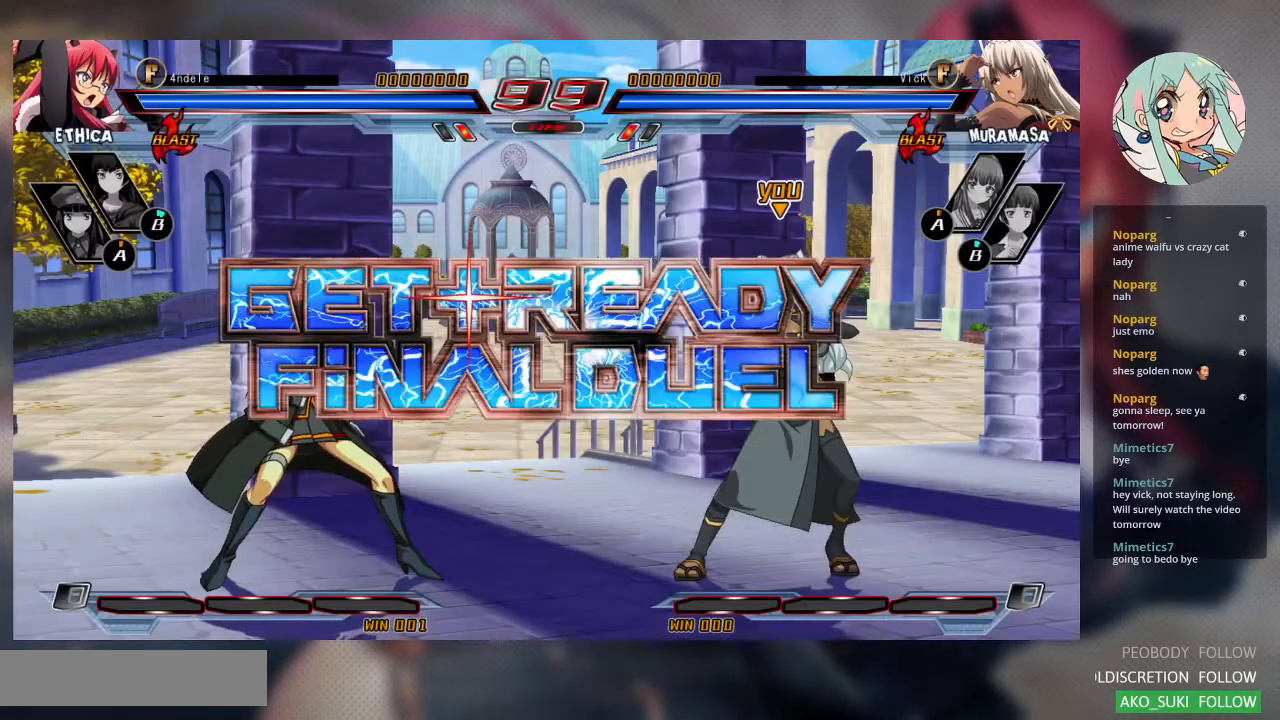
{"dt_ms": 500, "buttons": [], "left_stick": "up-right", "events": [[233, "left_stick", "right"], [300, "left_stick", "up-right"]]}
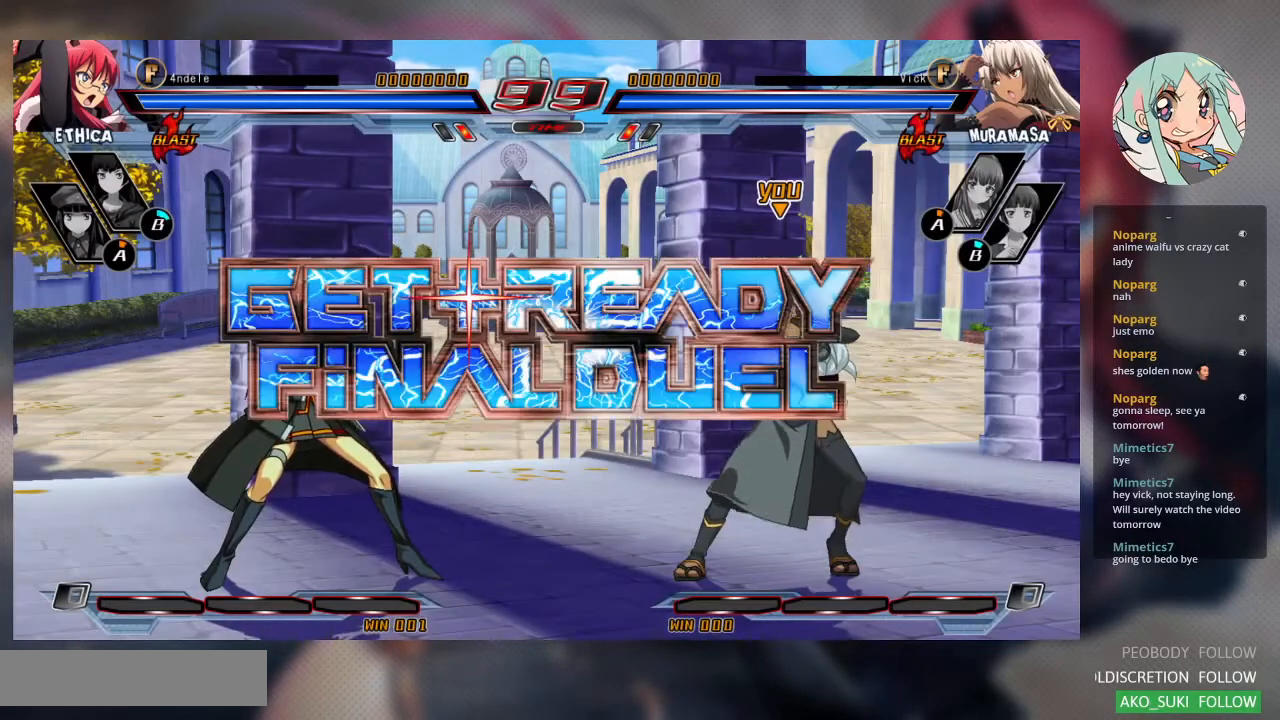
{"dt_ms": 500, "buttons": [], "left_stick": "center", "events": [[233, "left_stick", "center"]]}
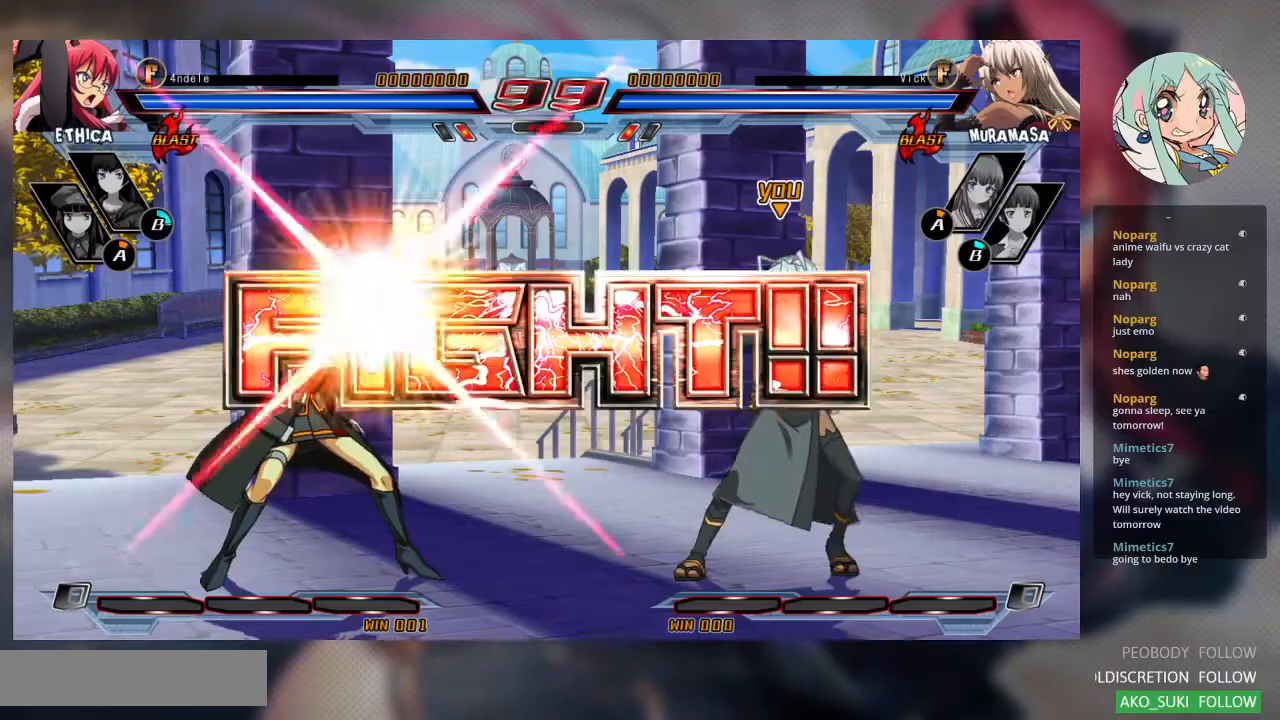
{"dt_ms": 500, "buttons": [], "left_stick": "center", "events": [[367, "left_stick", "up"], [500, "left_stick", "center"]]}
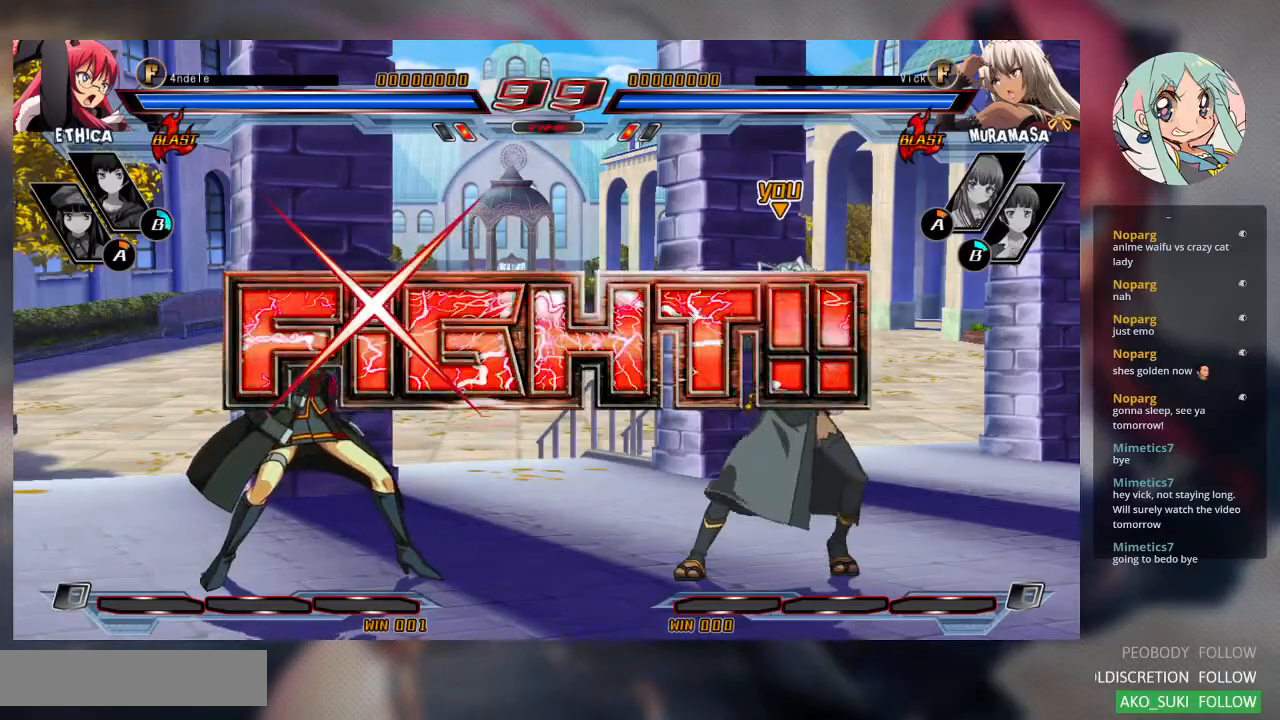
{"dt_ms": 500, "buttons": [], "left_stick": "left", "events": [[33, "left_stick", "left"], [367, "R1", "down"], [367, "TRIANGLE", "down"], [500, "R1", "up"], [500, "TRIANGLE", "up"]]}
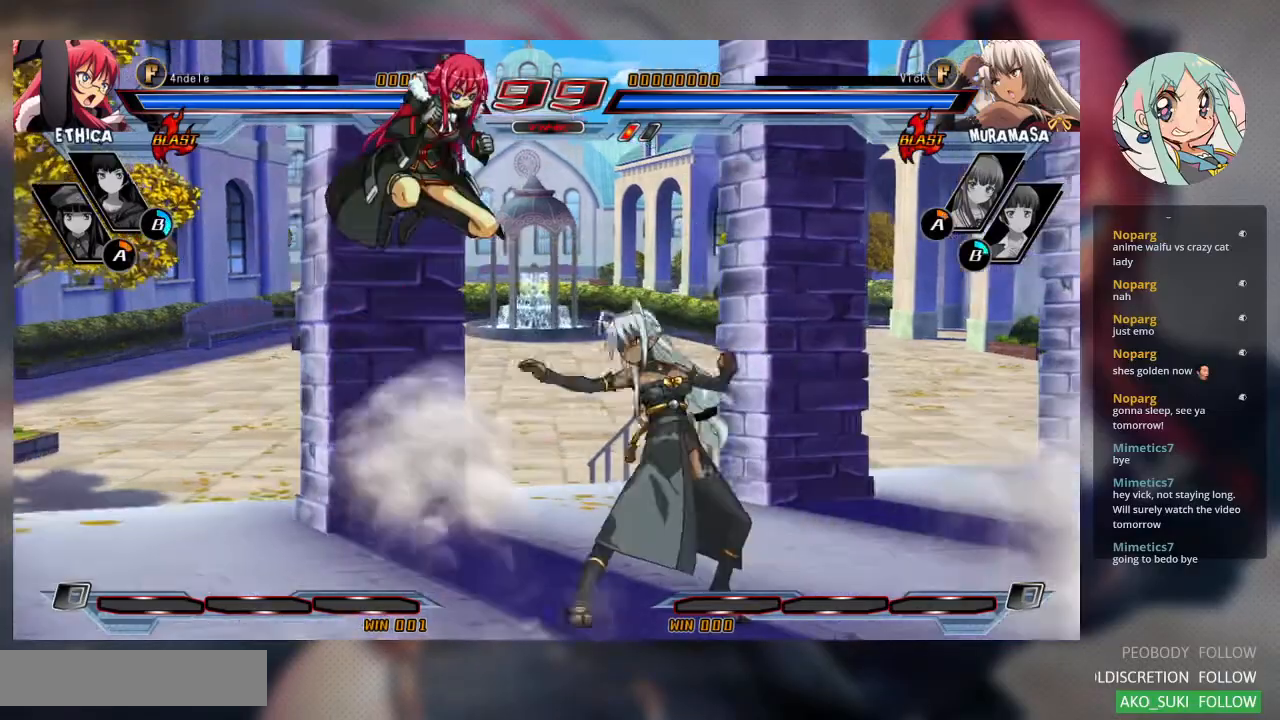
{"dt_ms": 500, "buttons": [], "left_stick": "right", "events": [[67, "left_stick", "center"], [200, "left_stick", "right"]]}
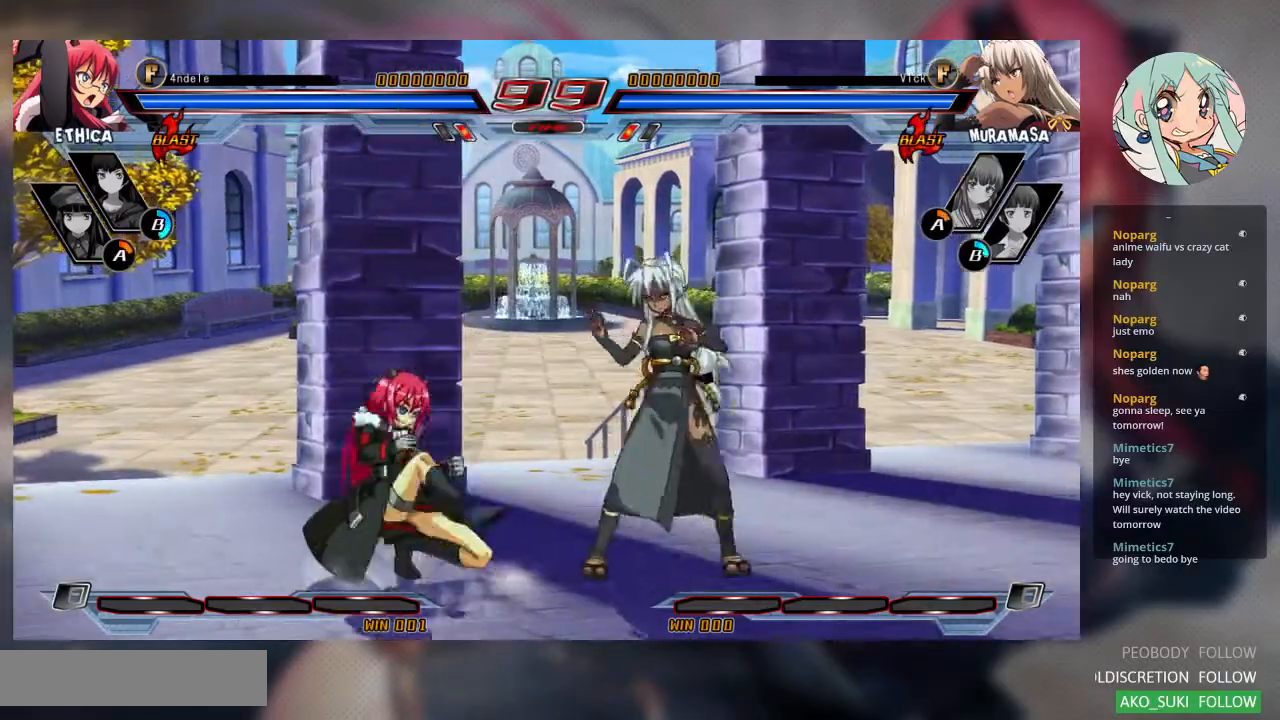
{"dt_ms": 500, "buttons": [], "left_stick": "left", "events": [[33, "left_stick", "up-right"], [167, "left_stick", "left"], [233, "left_stick", "center"], [333, "left_stick", "left"]]}
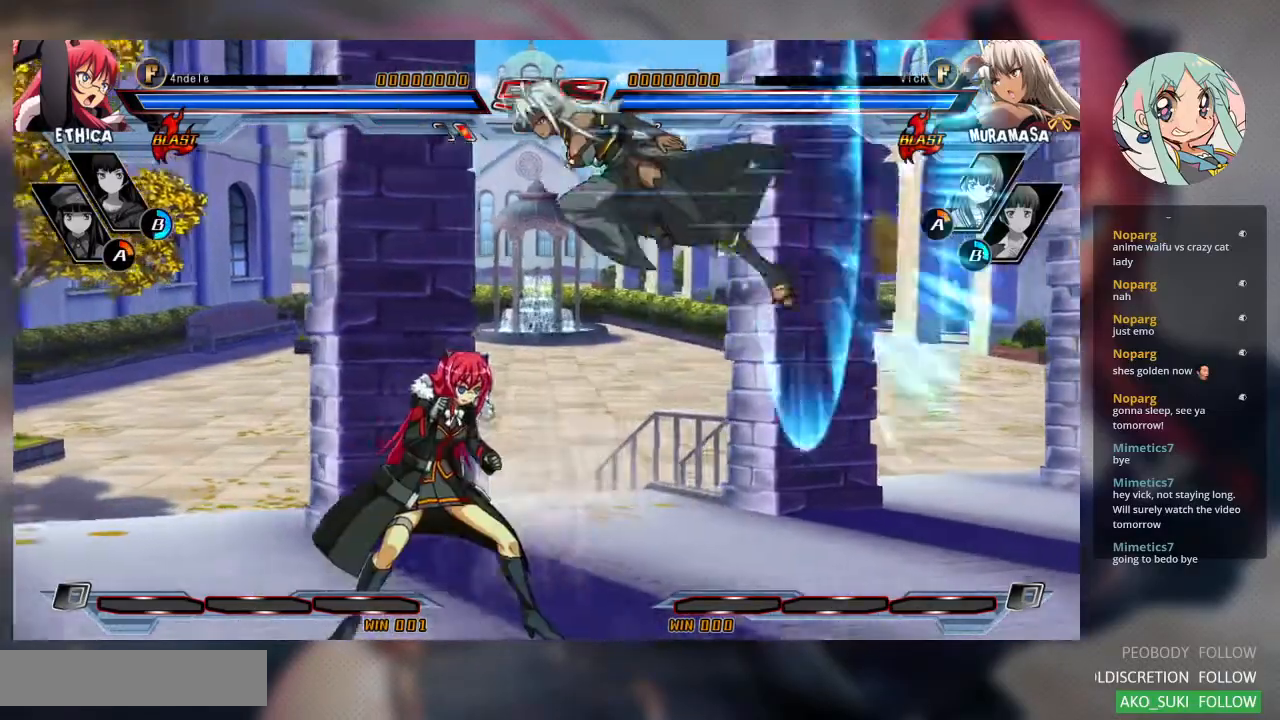
{"dt_ms": 500, "buttons": [], "left_stick": "down", "events": [[167, "R1", "down"], [200, "TRIANGLE", "down"], [300, "R1", "up"], [300, "TRIANGLE", "up"], [467, "left_stick", "down"]]}
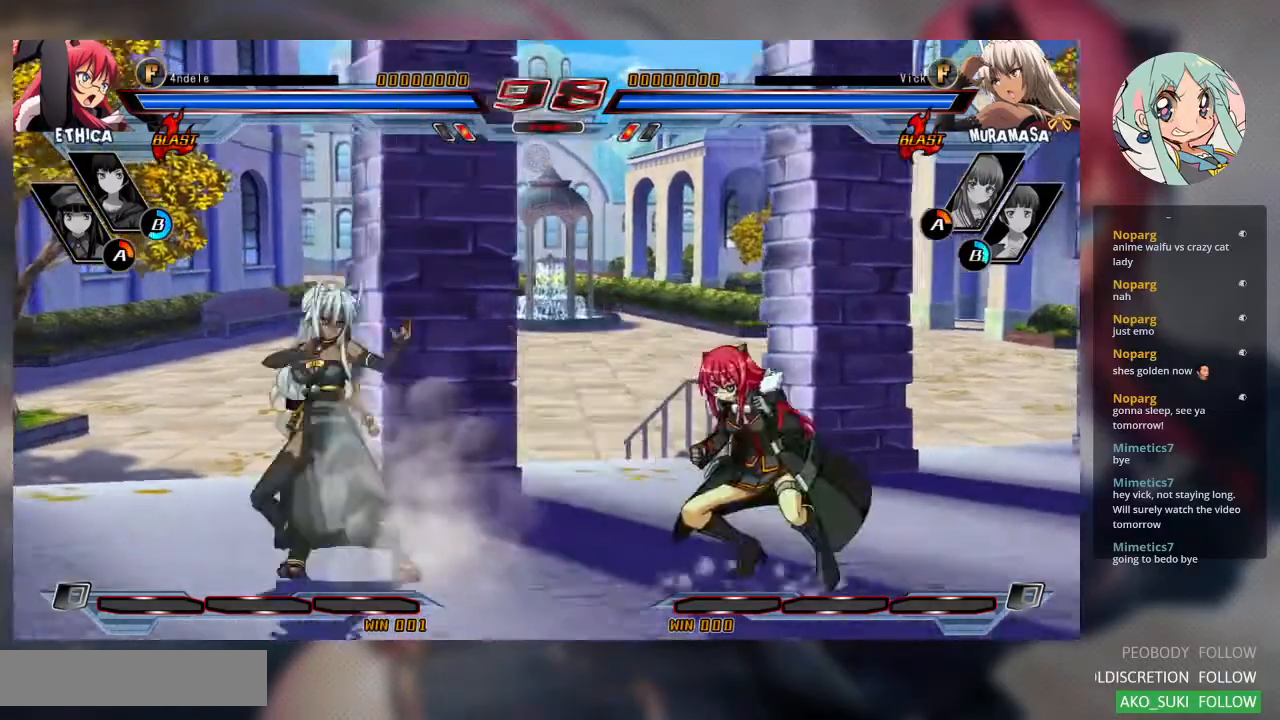
{"dt_ms": 500, "buttons": [], "left_stick": "right"}
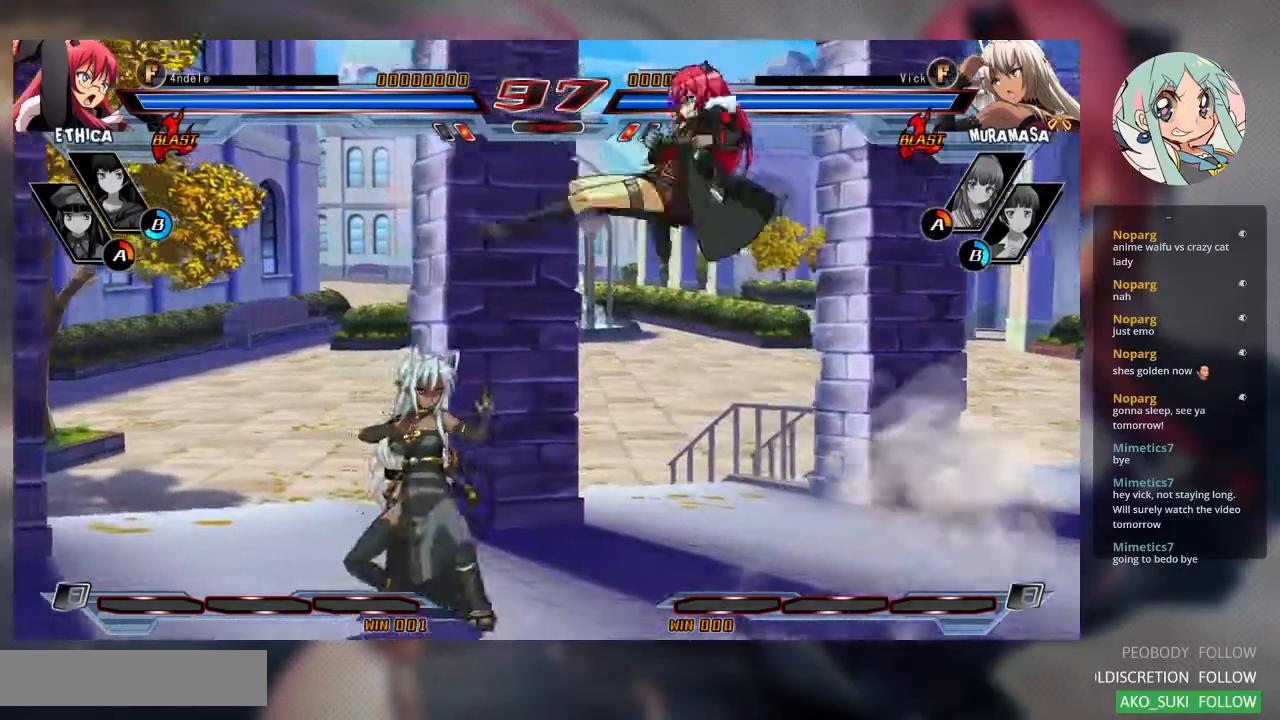
{"dt_ms": 1000, "buttons": ["SQUARE"], "left_stick": "right"}
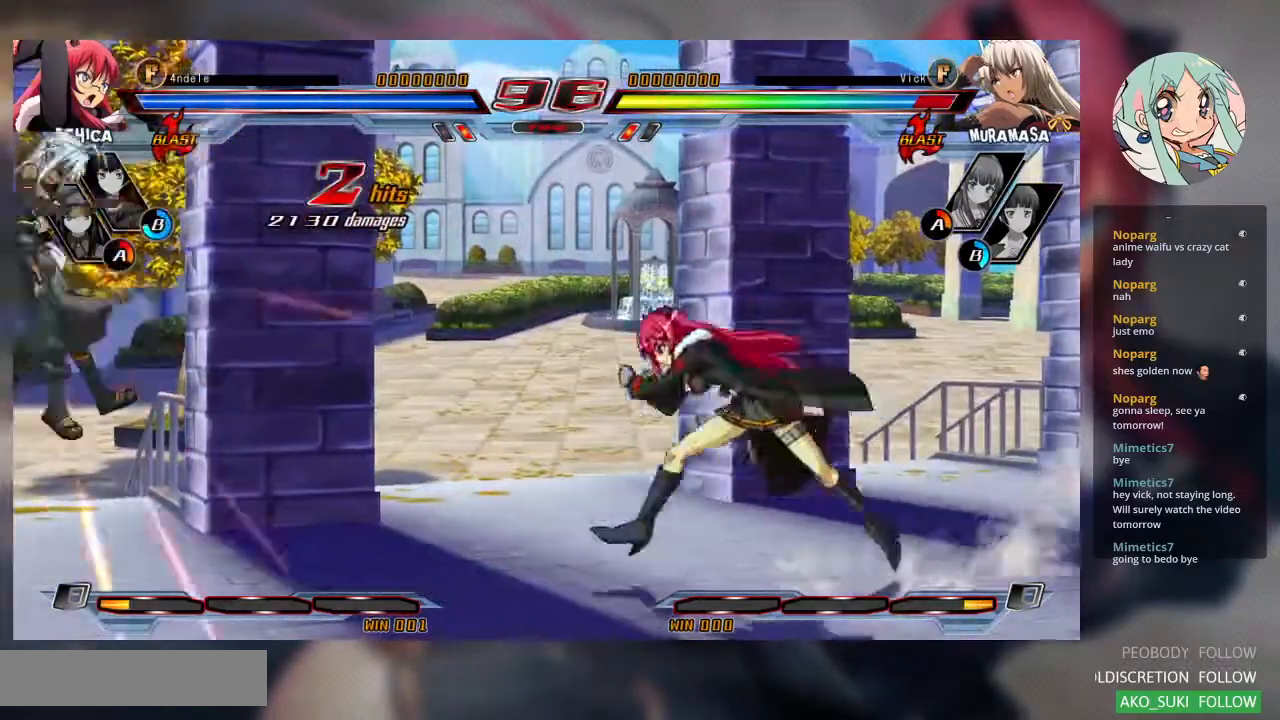
{"dt_ms": 500, "buttons": ["SQUARE"], "left_stick": "right", "events": []}
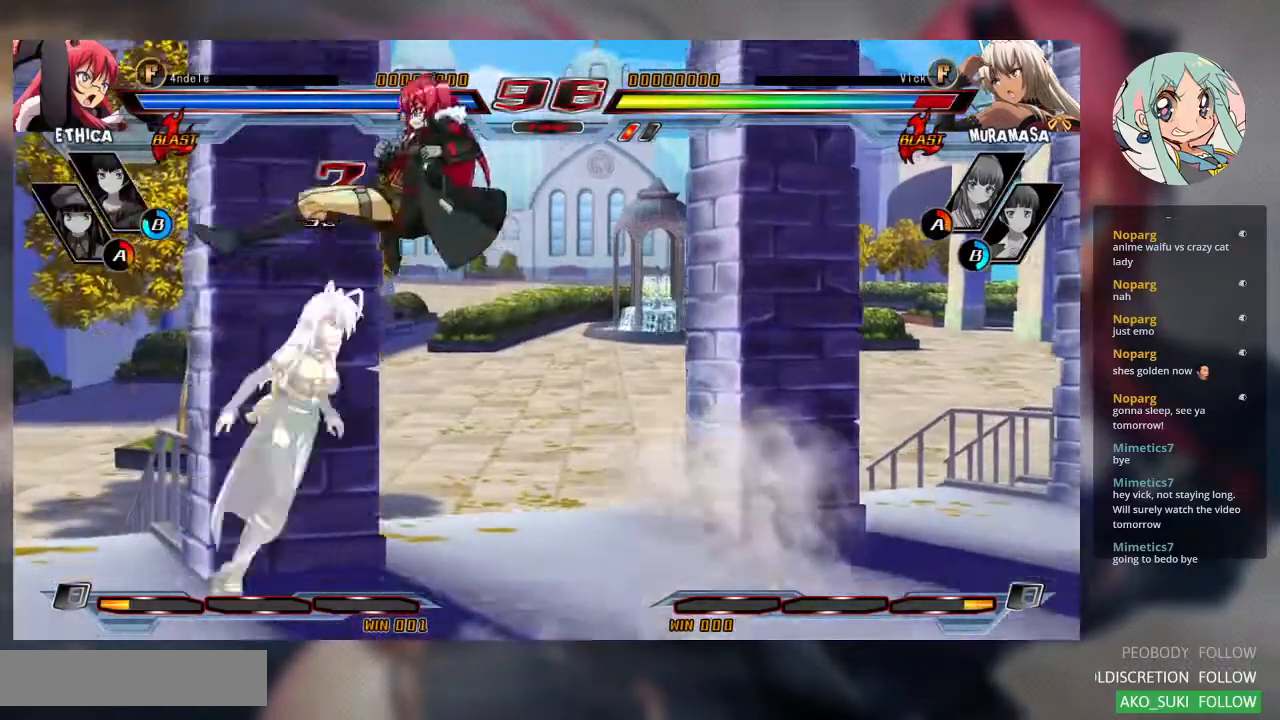
{"dt_ms": 500, "buttons": ["SQUARE"], "left_stick": "down-left", "events": [[233, "left_stick", "center"], [300, "SQUARE", "up"], [300, "left_stick", "left"], [467, "left_stick", "down-left"], [500, "SQUARE", "down"]]}
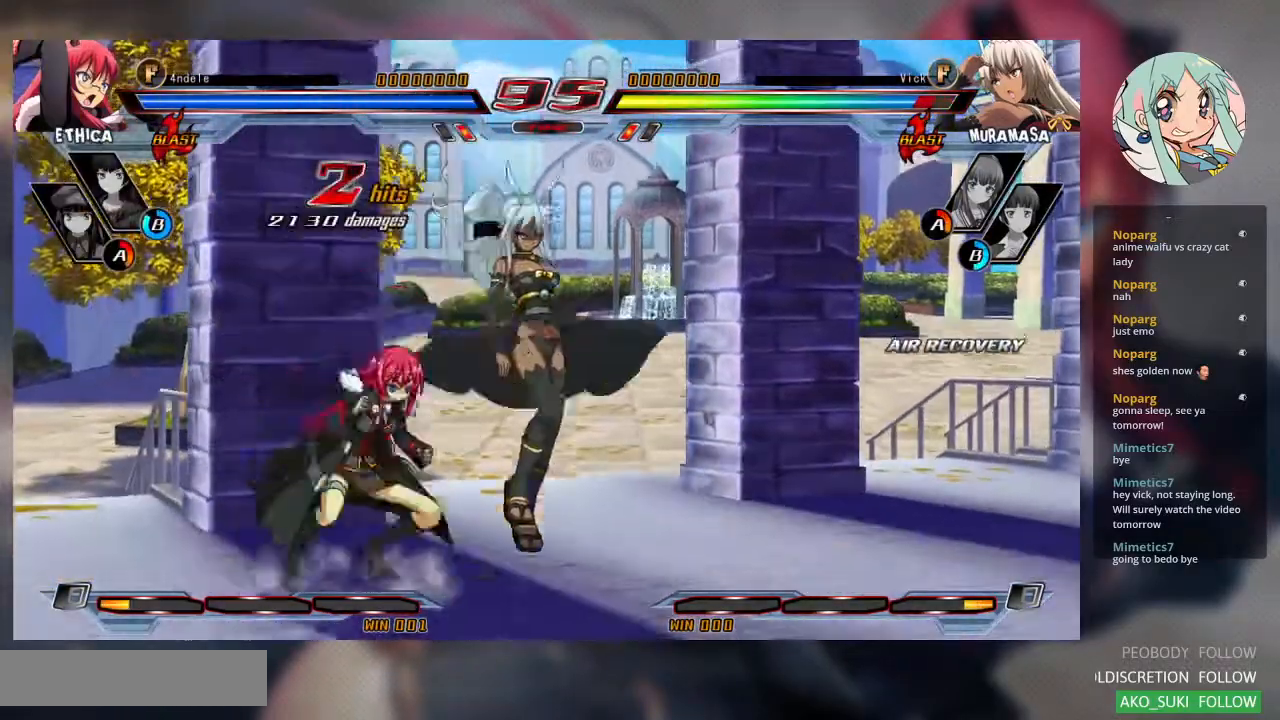
{"dt_ms": 500, "buttons": ["SQUARE"], "left_stick": "down-right", "events": [[133, "SQUARE", "up"], [167, "left_stick", "down-right"], [233, "SQUARE", "down"], [367, "SQUARE", "up"], [500, "SQUARE", "down"]]}
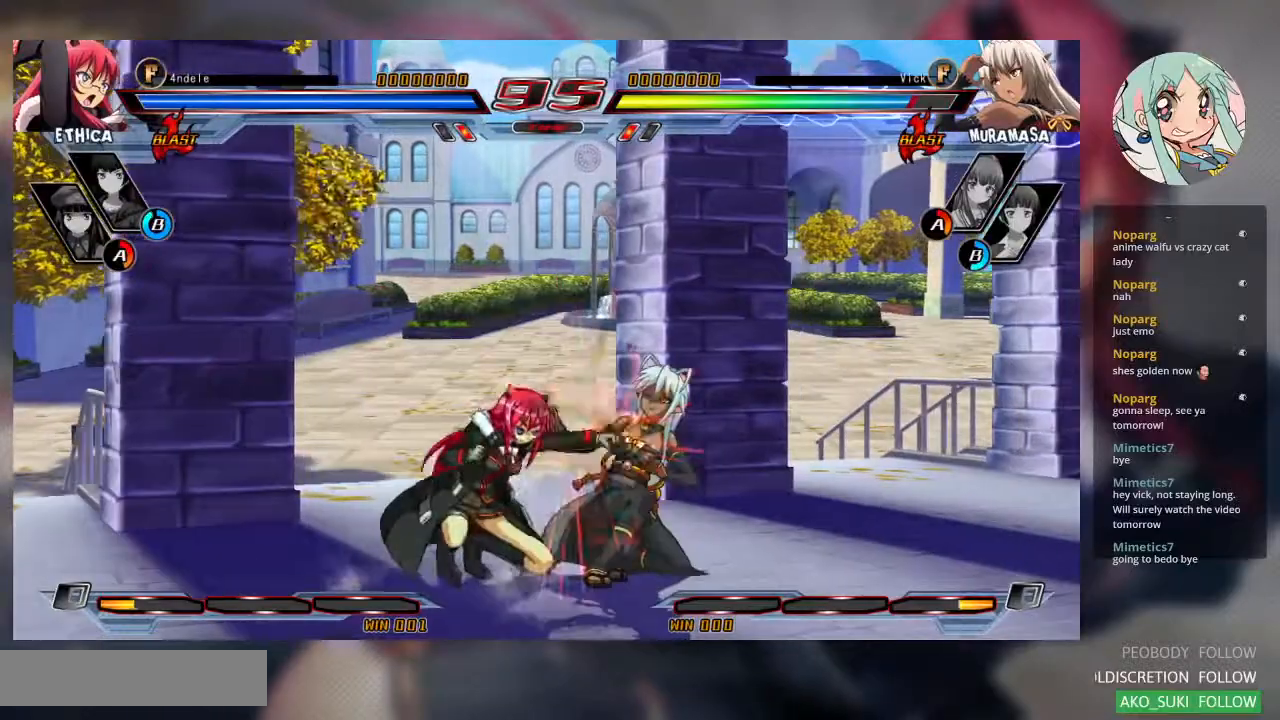
{"dt_ms": 500, "buttons": [], "left_stick": "down-right", "events": [[100, "SQUARE", "up"], [200, "TRIANGLE", "down"], [367, "TRIANGLE", "up"]]}
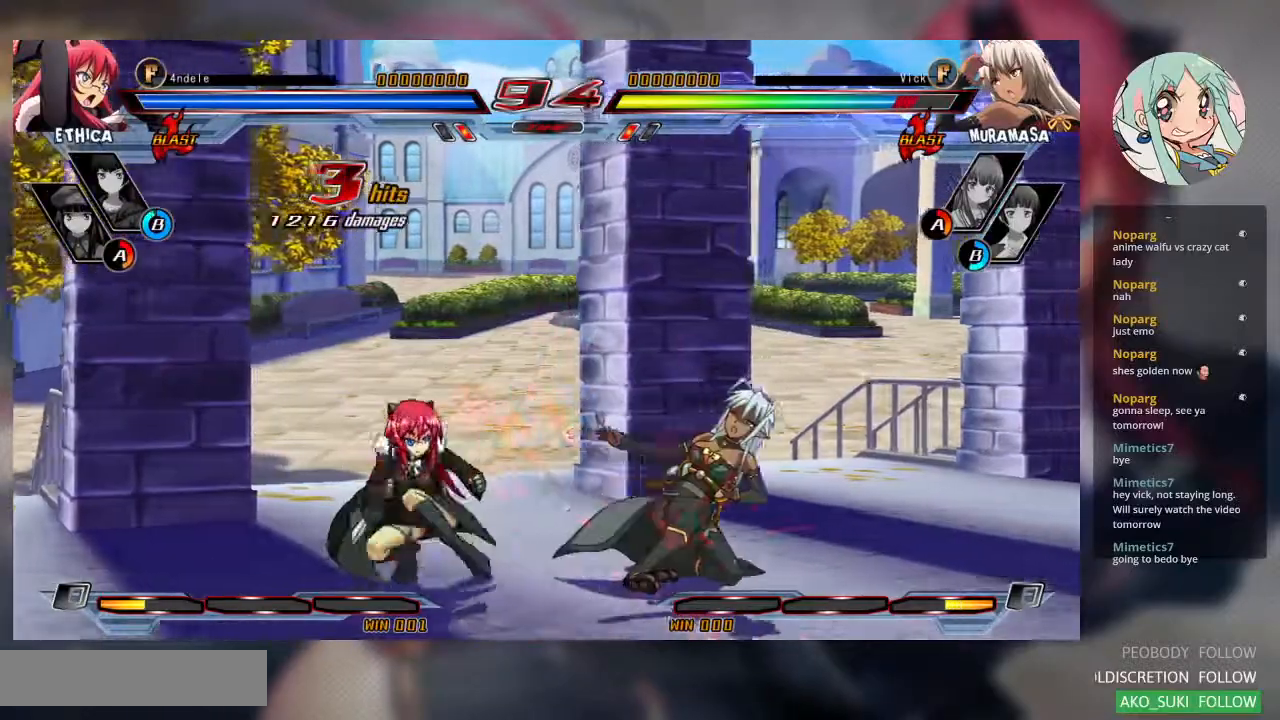
{"dt_ms": 500, "buttons": ["SQUARE"], "left_stick": "right"}
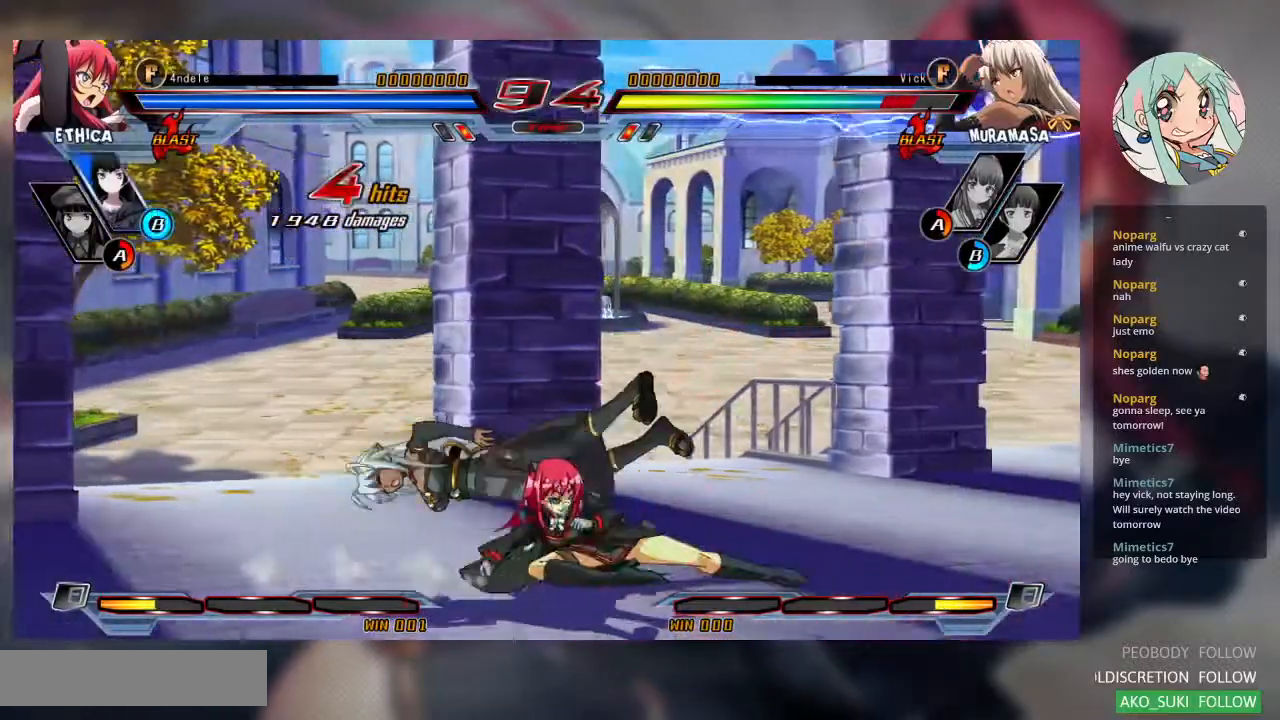
{"dt_ms": 500, "buttons": [], "left_stick": "down-left", "events": [[500, "SQUARE", "up"], [500, "left_stick", "down-left"]]}
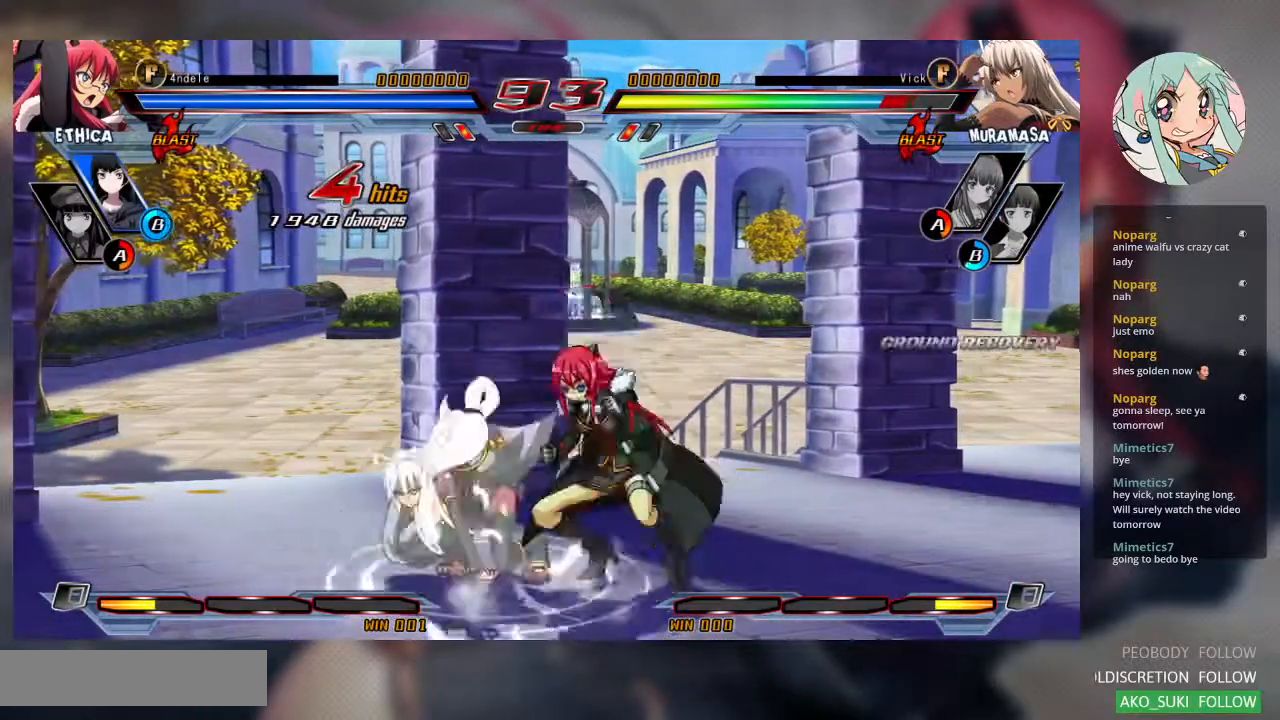
{"dt_ms": 500, "buttons": [], "left_stick": "down-left", "events": []}
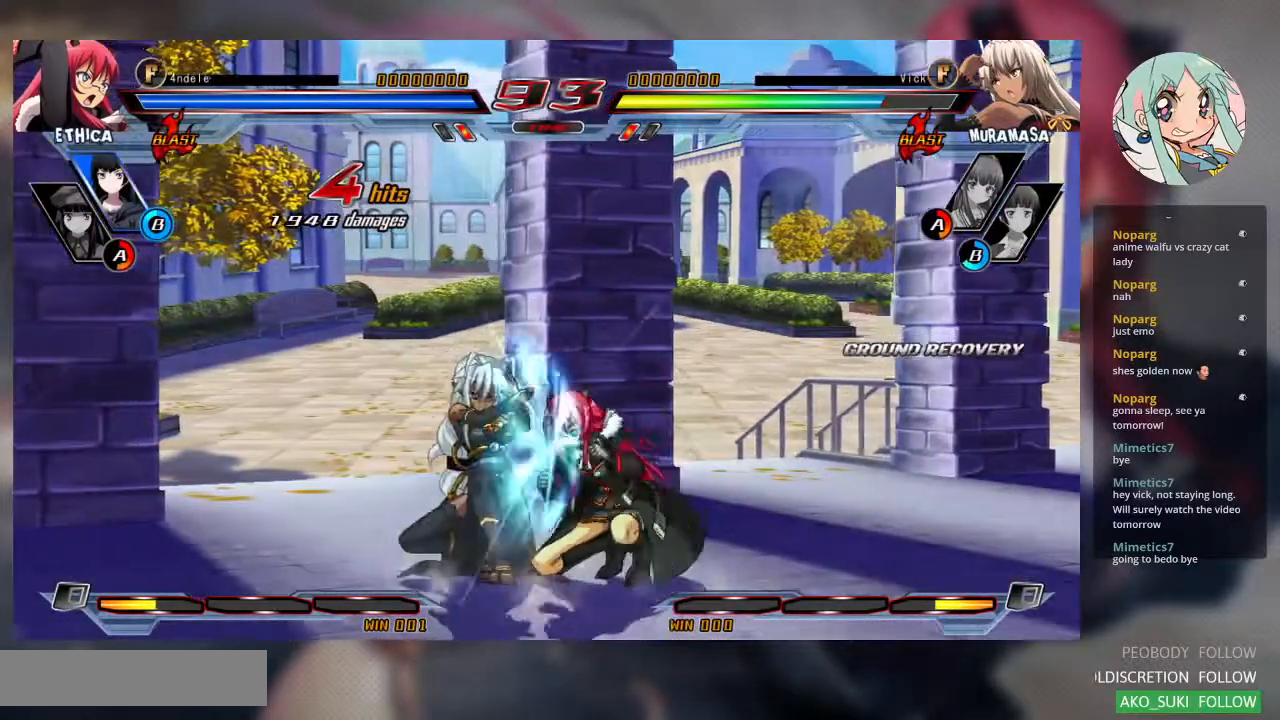
{"dt_ms": 1000, "buttons": ["SQUARE"], "left_stick": "down-right"}
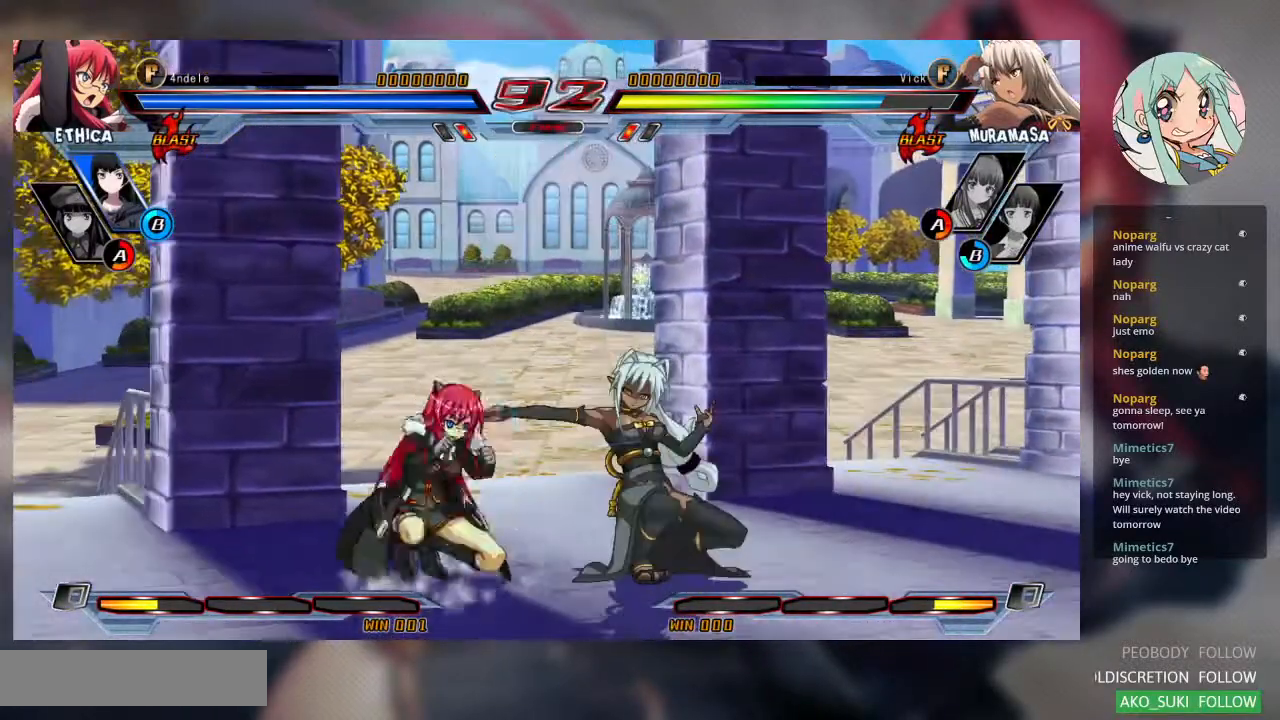
{"dt_ms": 500, "buttons": [], "left_stick": "center", "events": [[67, "TRIANGLE", "down"], [100, "SQUARE", "up"], [133, "left_stick", "center"], [200, "TRIANGLE", "up"], [367, "R1", "down"], [467, "R1", "up"]]}
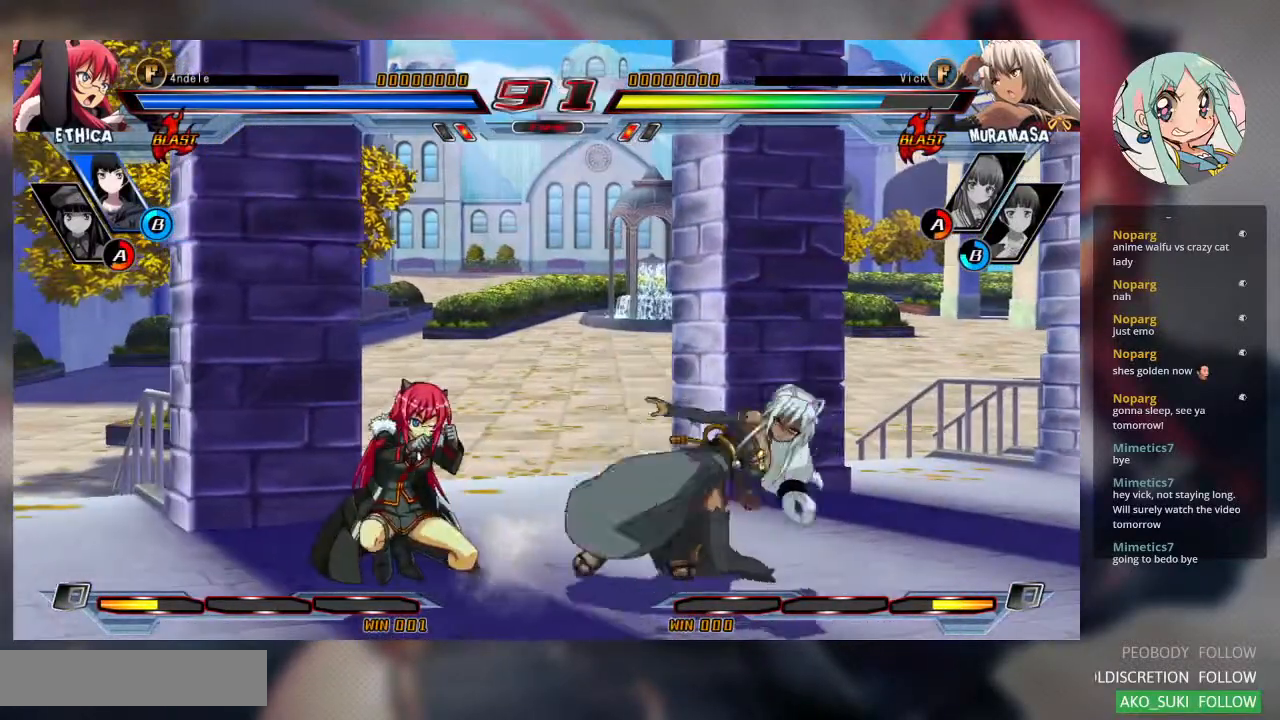
{"dt_ms": 500, "buttons": [], "left_stick": "up-right", "events": [[167, "left_stick", "down"], [267, "left_stick", "right"], [333, "left_stick", "up-right"]]}
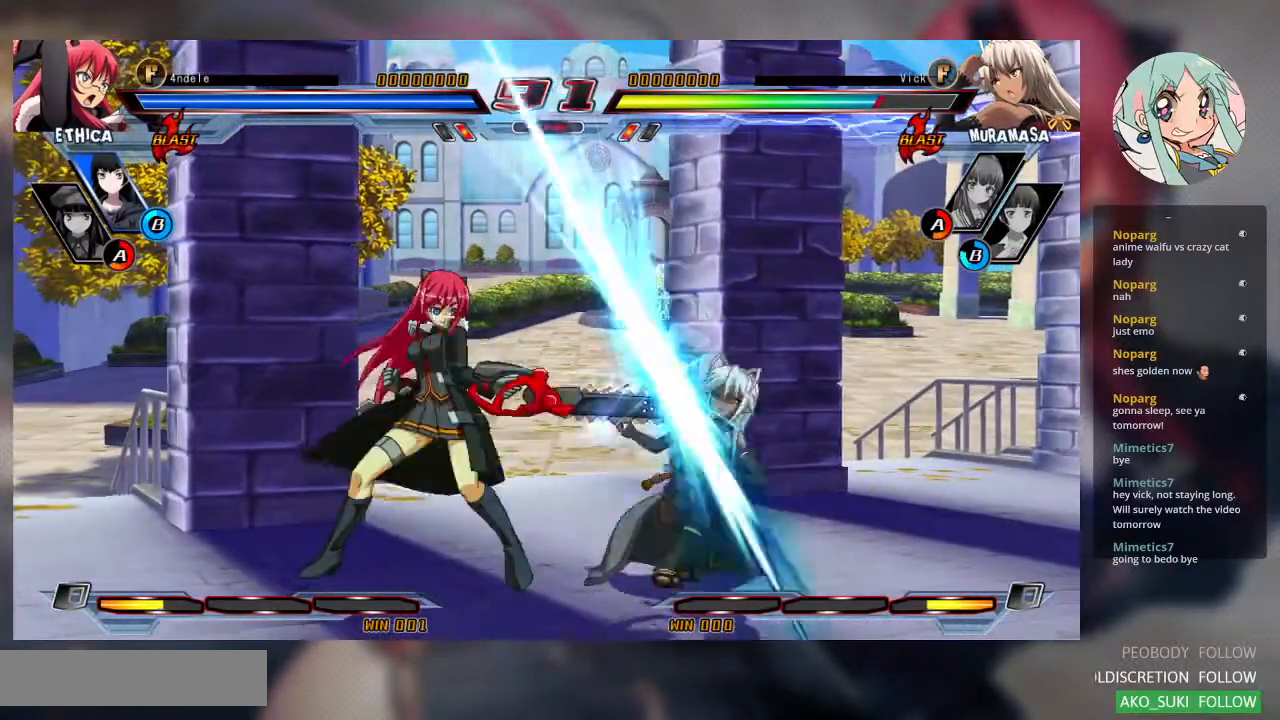
{"dt_ms": 500, "buttons": ["SQUARE"], "left_stick": "right", "events": [[133, "left_stick", "right"], [200, "left_stick", "center"], [300, "left_stick", "right"], [500, "SQUARE", "down"]]}
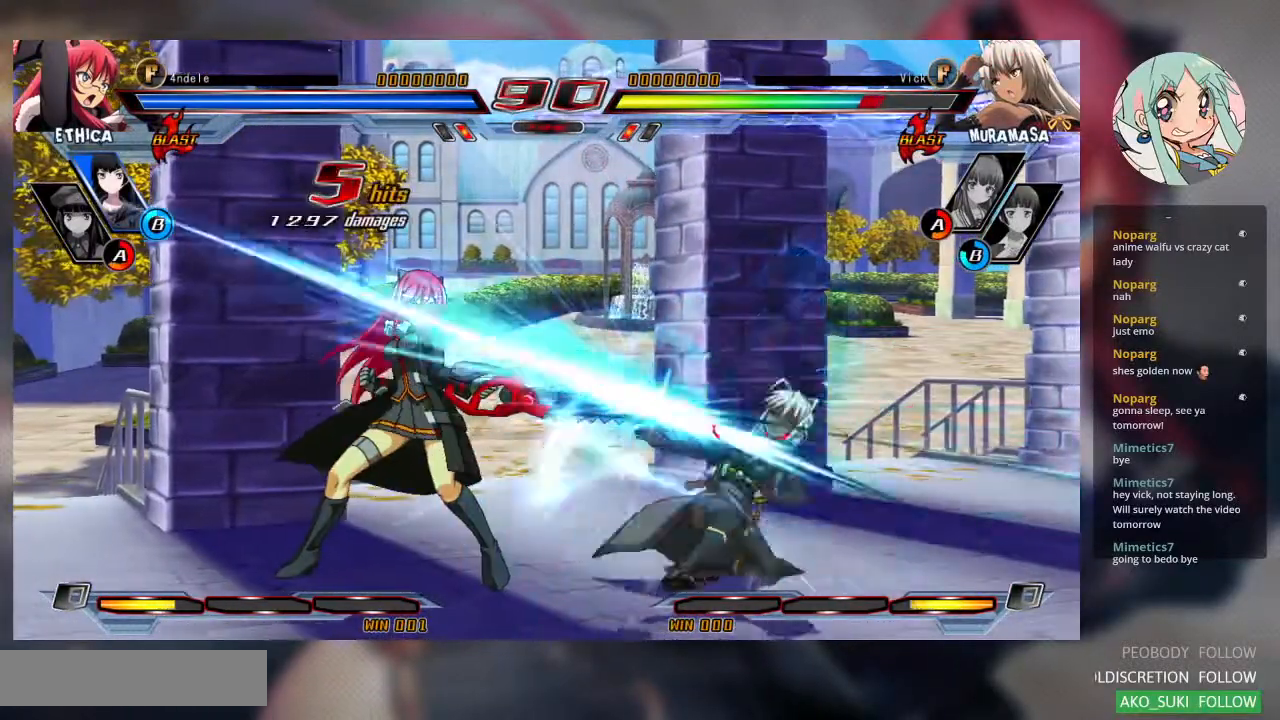
{"dt_ms": 500, "buttons": [], "left_stick": "up-right", "events": [[133, "SQUARE", "up"], [400, "left_stick", "up-right"]]}